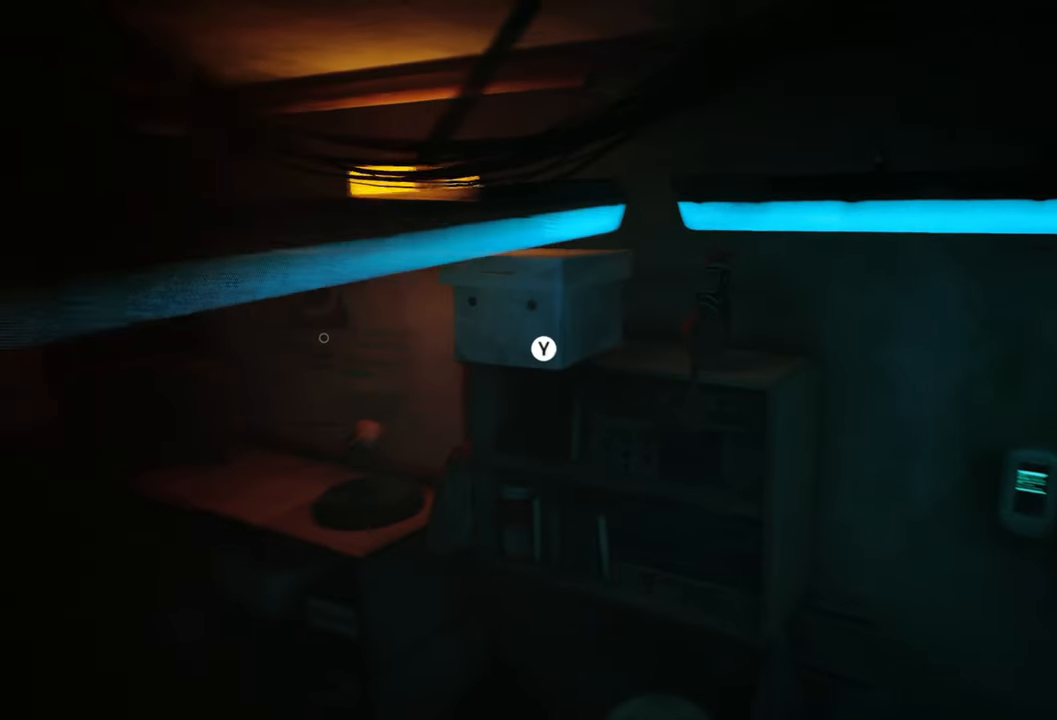
Gameplay with a controller (Xbox layout); each line is a JSON object with the inputs held at the frame after it. "events" lists button and stick changes between this image and that frame as [ms after this image, input, new state], when the widget could be followed in between.
{"buttons": [], "left_stick": "left", "right_stick": "center", "events": [[160, "left_stick", "left"], [240, "right_stick", "left"], [460, "right_stick", "center"]]}
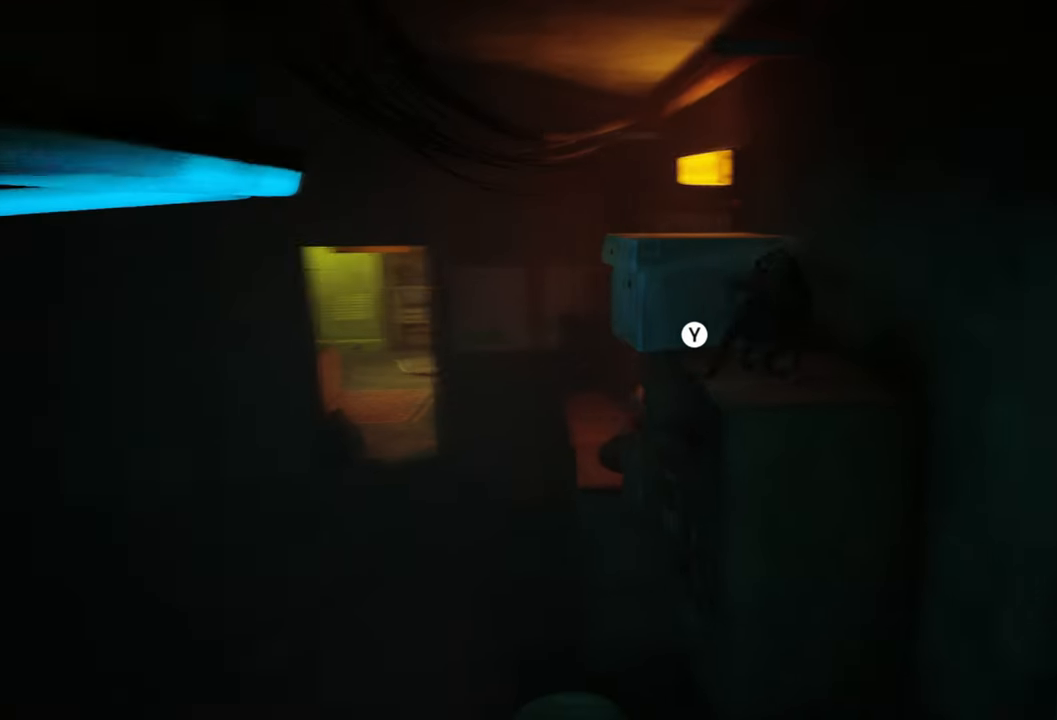
{"buttons": [], "left_stick": "center", "right_stick": "center", "events": [[80, "left_stick", "center"]]}
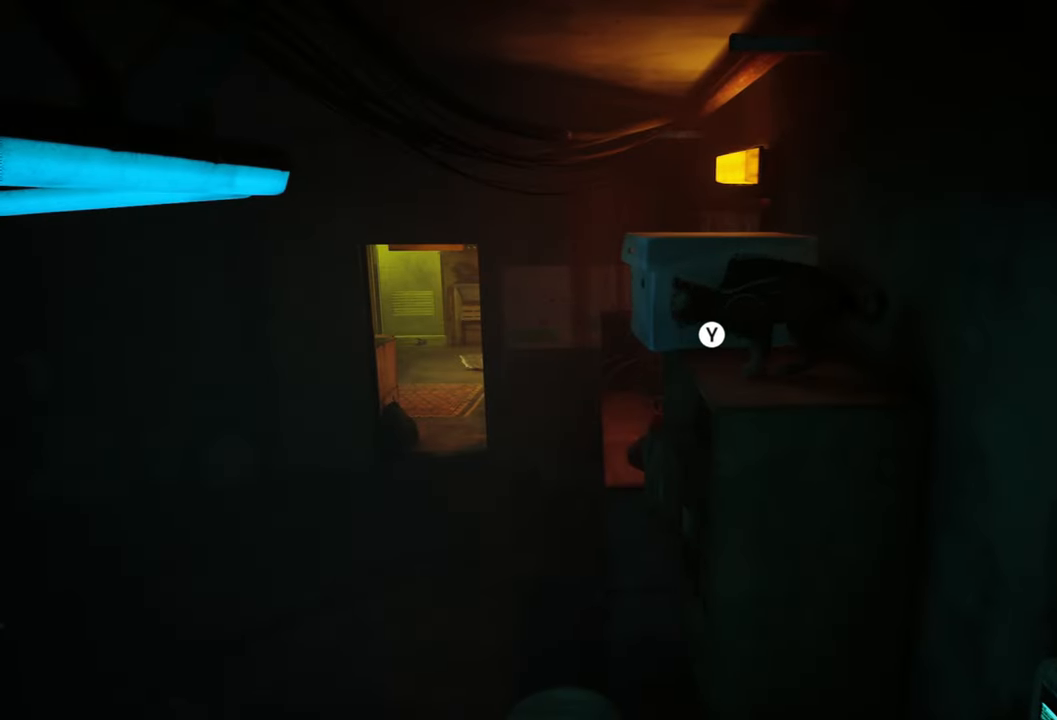
{"buttons": [], "left_stick": "center", "right_stick": "center", "events": [[100, "Y", "down"], [220, "Y", "up"]]}
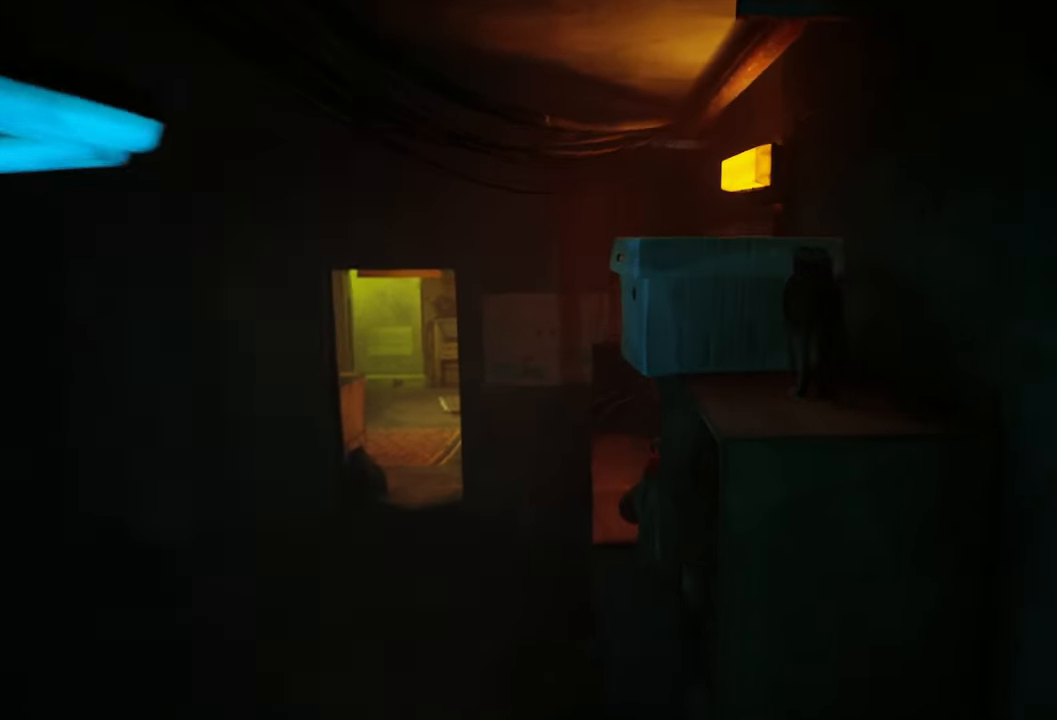
{"buttons": [], "left_stick": "center", "right_stick": "center", "events": []}
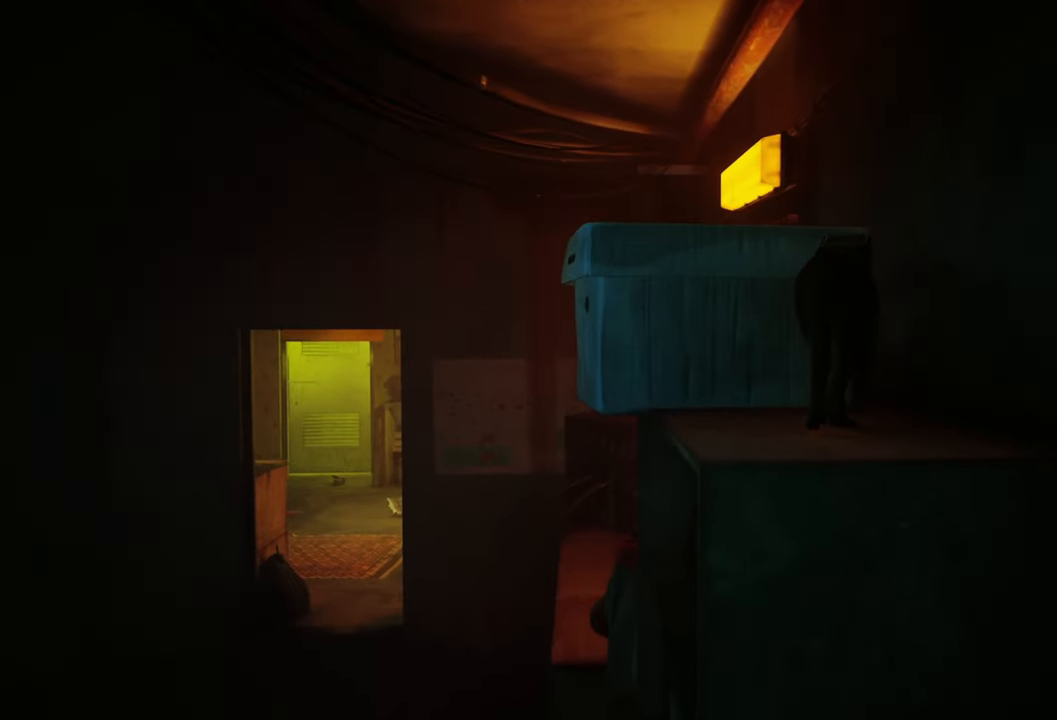
{"buttons": [], "left_stick": "center", "right_stick": "center", "events": []}
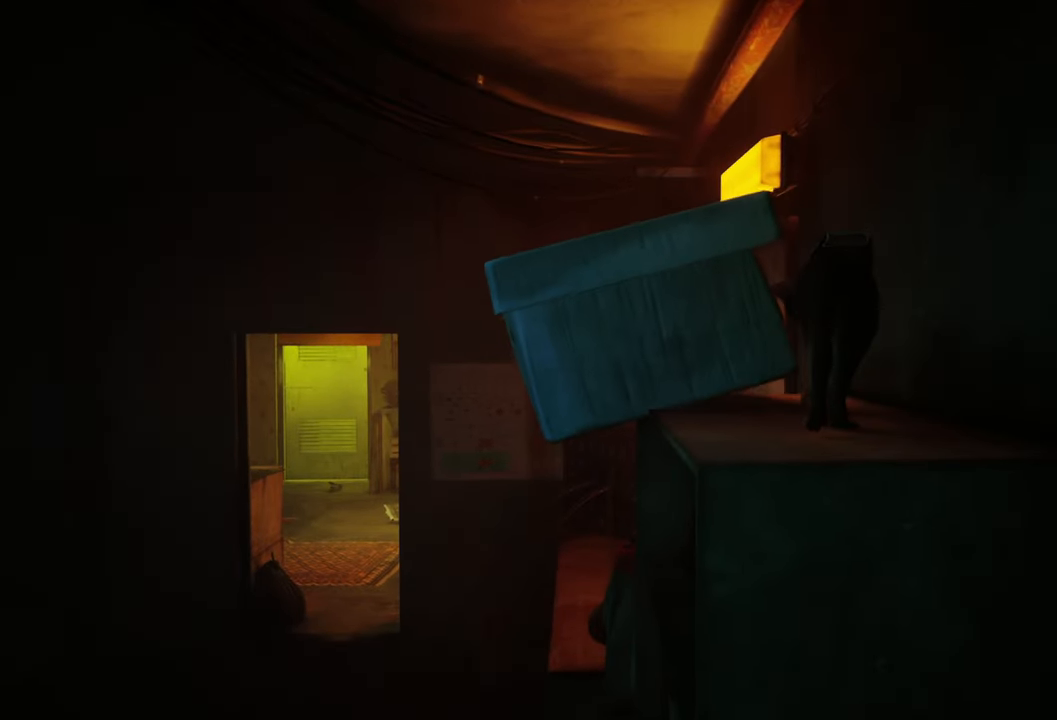
{"buttons": [], "left_stick": "center", "right_stick": "down-left", "events": [[380, "right_stick", "down-left"]]}
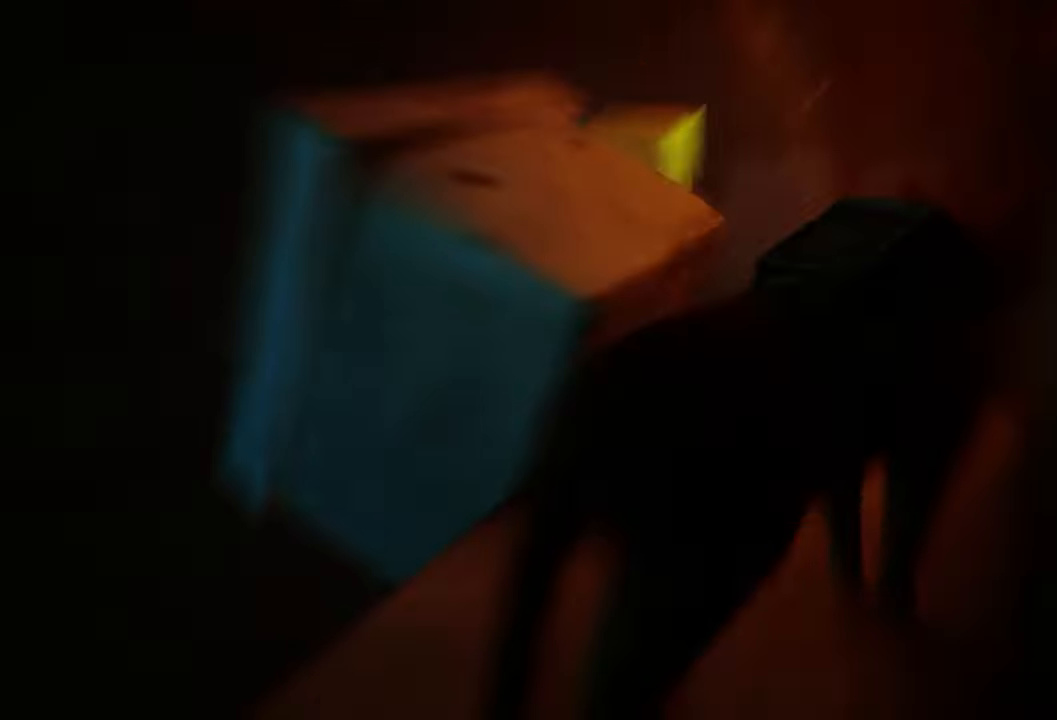
{"buttons": [], "left_stick": "center", "right_stick": "down-left", "events": []}
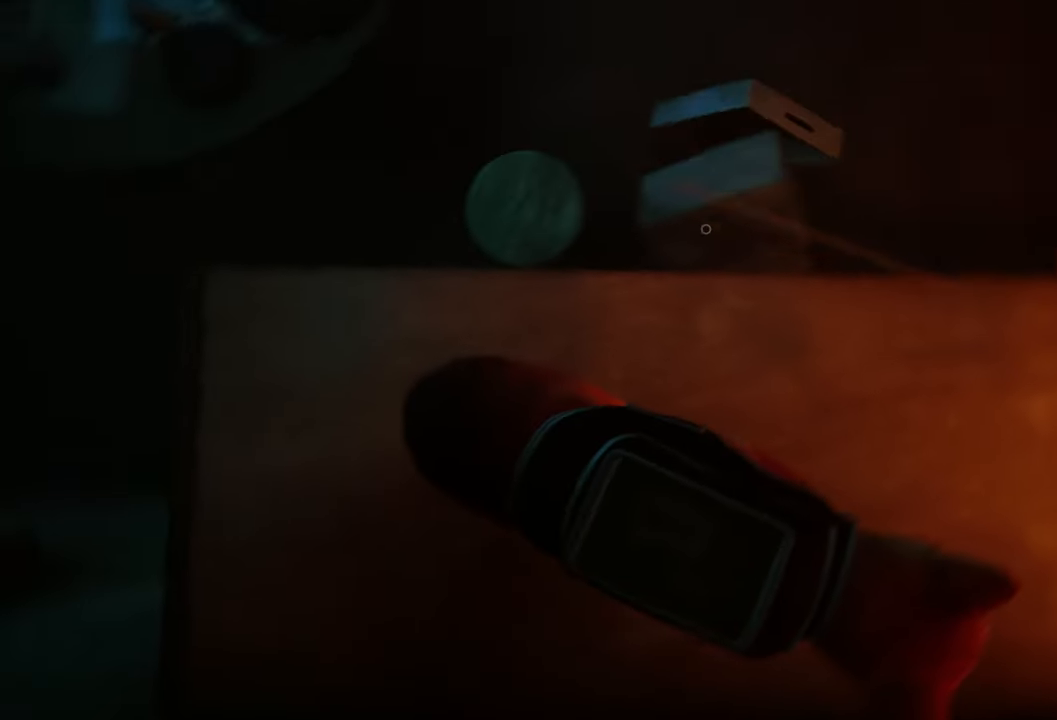
{"buttons": [], "left_stick": "center", "right_stick": "center", "events": [[80, "right_stick", "left"], [180, "right_stick", "center"], [260, "right_stick", "down"], [480, "right_stick", "center"]]}
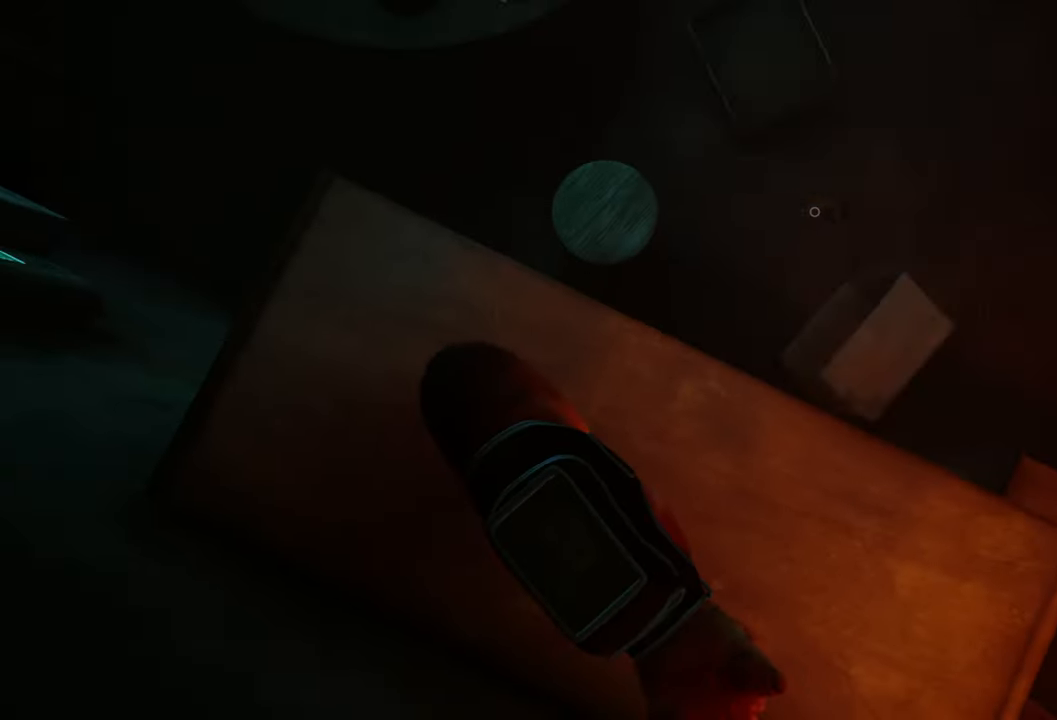
{"buttons": ["A"], "left_stick": "up", "right_stick": "center", "events": [[340, "left_stick", "up"], [400, "A", "down"]]}
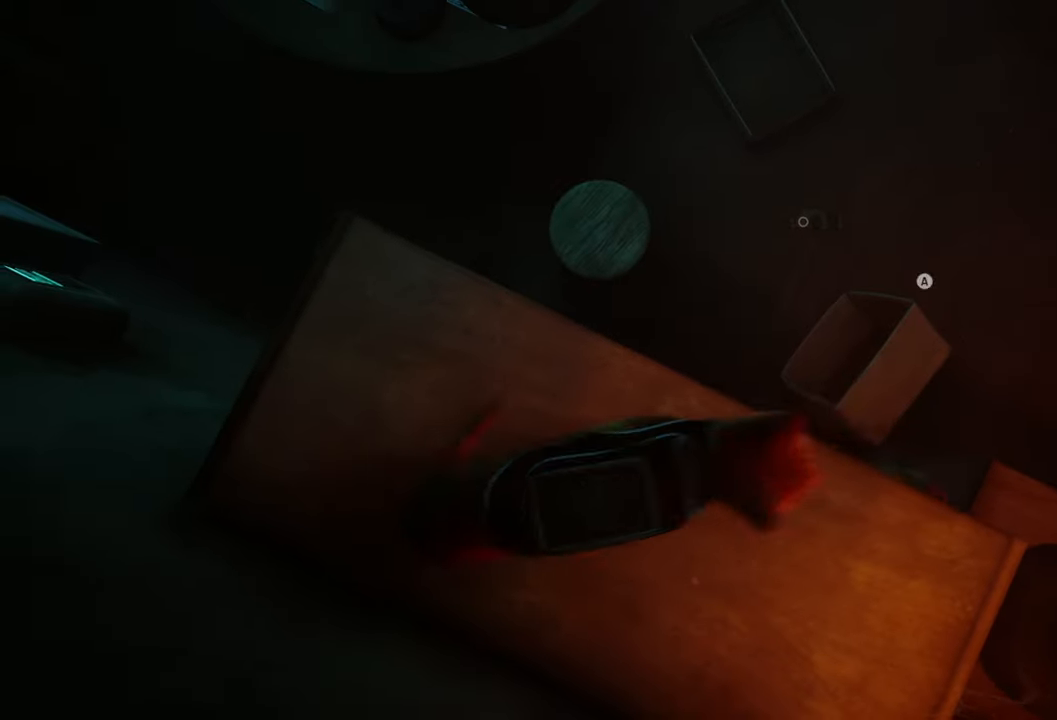
{"buttons": [], "left_stick": "up", "right_stick": "center", "events": [[60, "A", "up"]]}
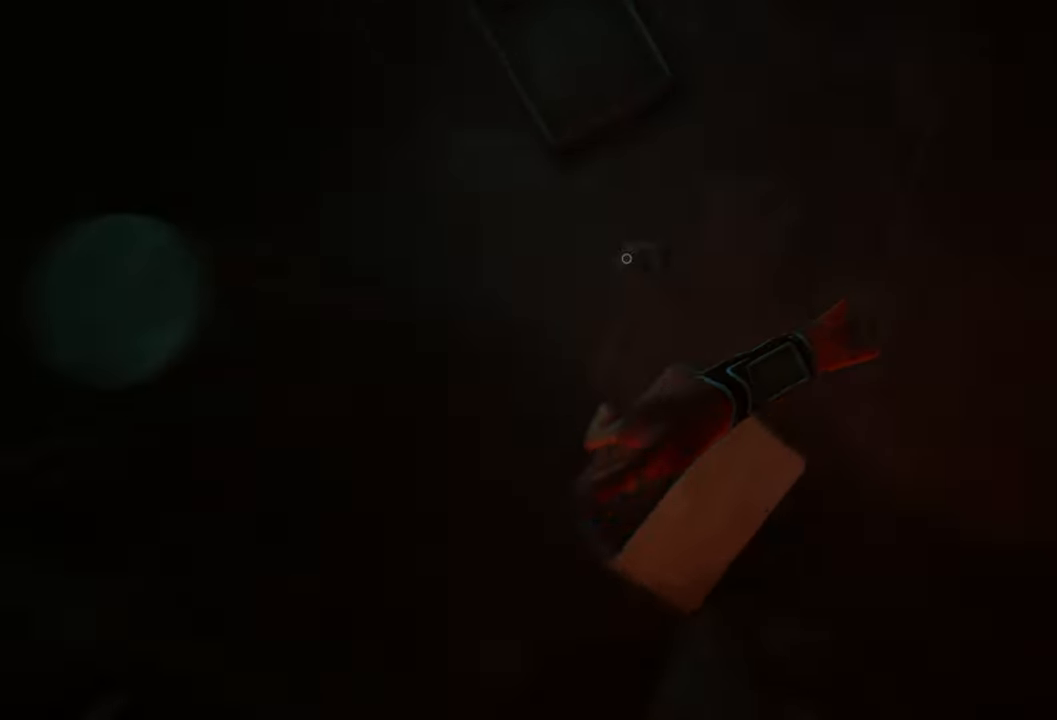
{"buttons": [], "left_stick": "down-left", "right_stick": "left", "events": [[160, "left_stick", "left"], [280, "right_stick", "left"], [460, "left_stick", "down-left"]]}
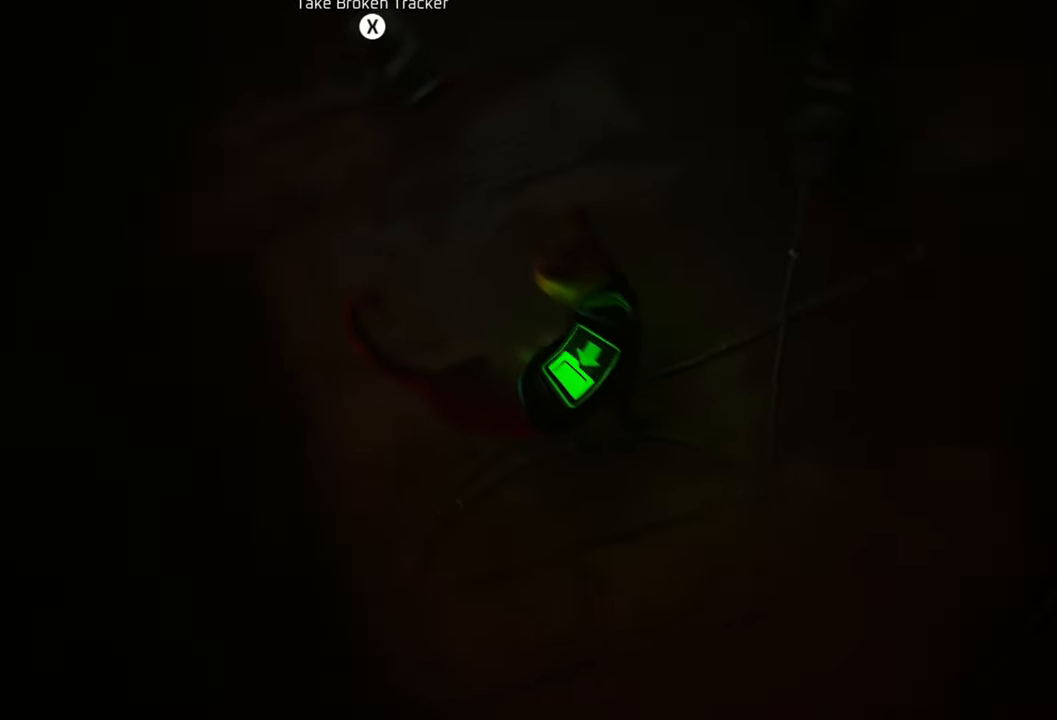
{"buttons": [], "left_stick": "center", "right_stick": "right", "events": [[180, "right_stick", "center"], [220, "left_stick", "center"], [500, "right_stick", "right"]]}
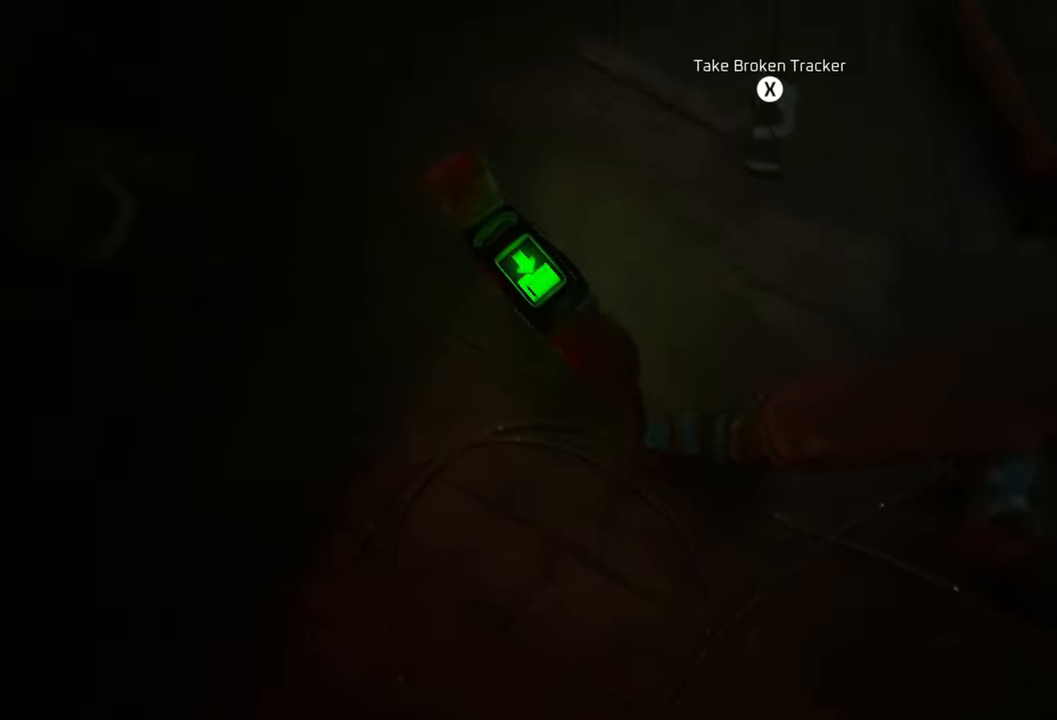
{"buttons": [], "left_stick": "center", "right_stick": "center", "events": [[80, "left_stick", "up-right"], [200, "right_stick", "center"], [300, "left_stick", "center"]]}
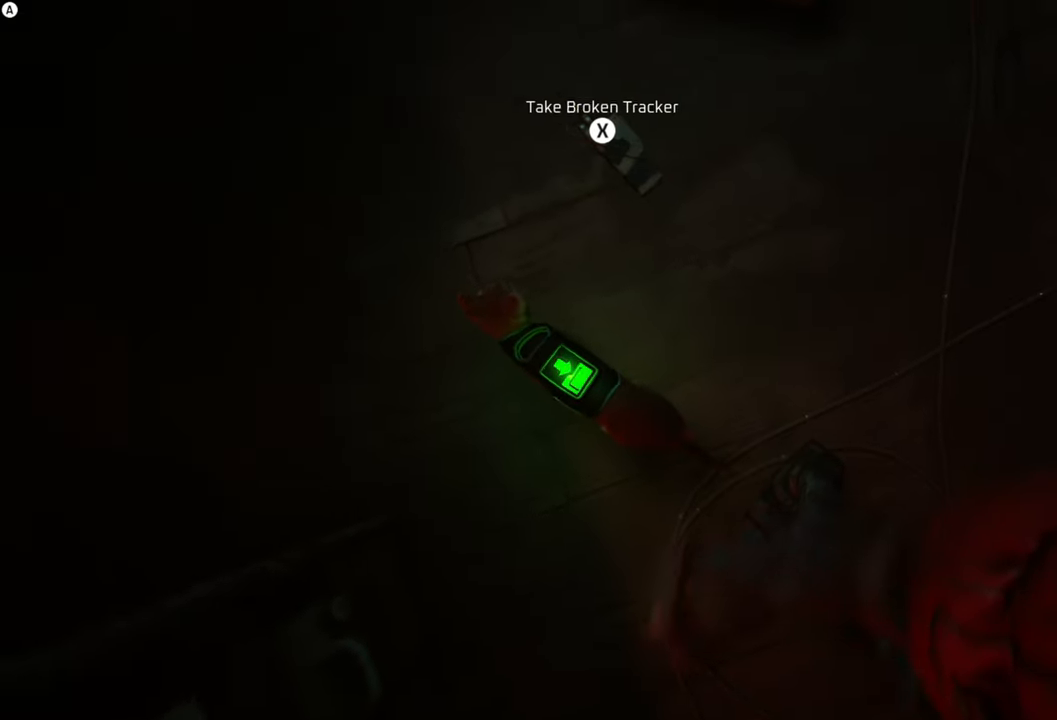
{"buttons": [], "left_stick": "center", "right_stick": "center", "events": [[40, "X", "down"], [200, "X", "up"]]}
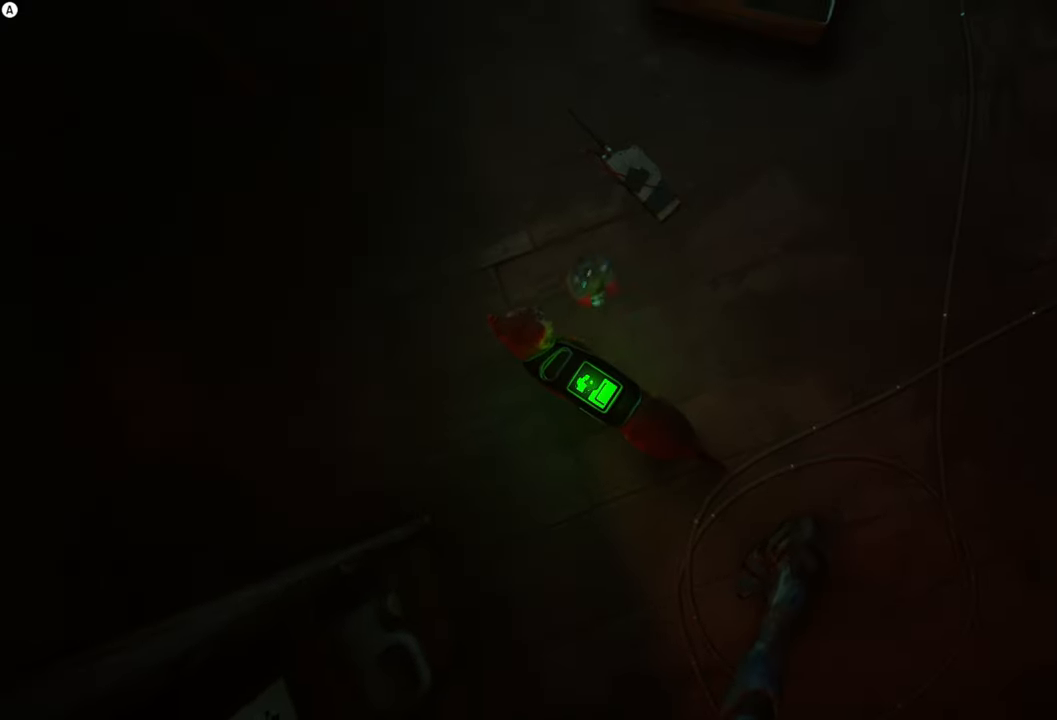
{"buttons": [], "left_stick": "center", "right_stick": "up-right", "events": [[80, "right_stick", "up-right"]]}
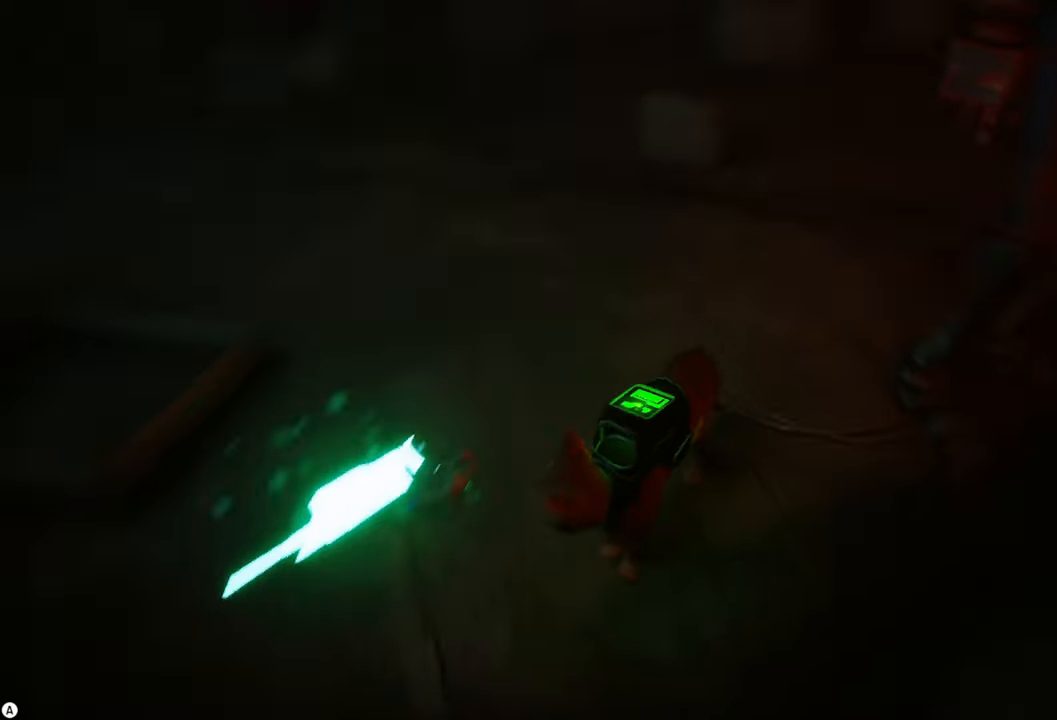
{"buttons": [], "left_stick": "center", "right_stick": "center", "events": [[340, "right_stick", "center"]]}
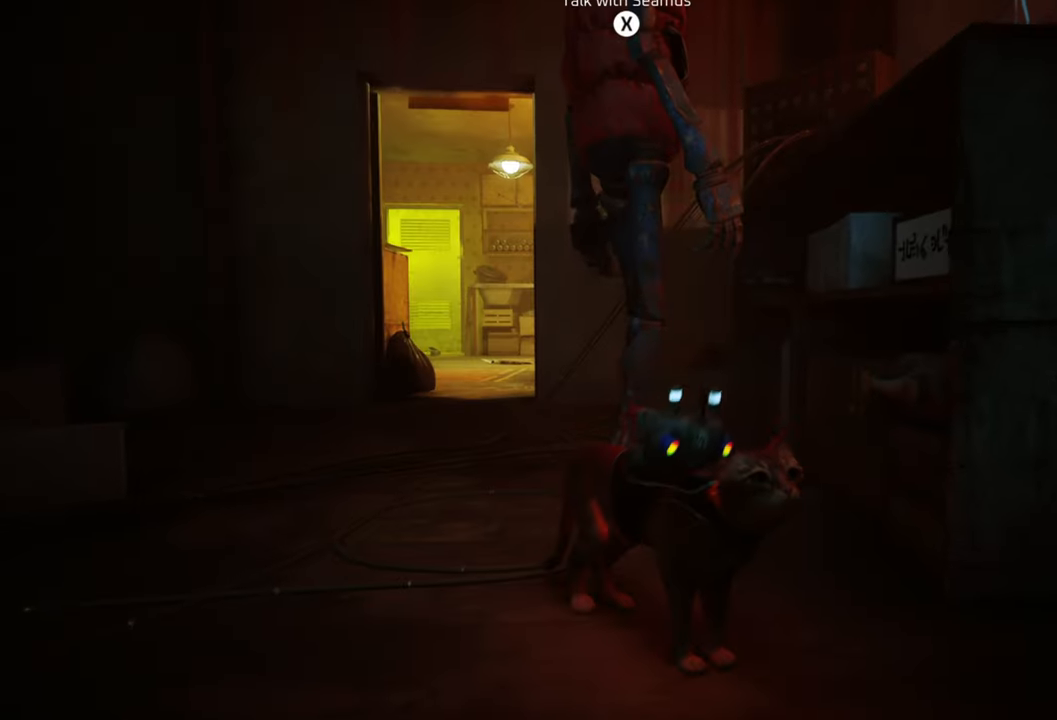
{"buttons": [], "left_stick": "center", "right_stick": "center", "events": [[160, "right_stick", "up"], [340, "right_stick", "center"]]}
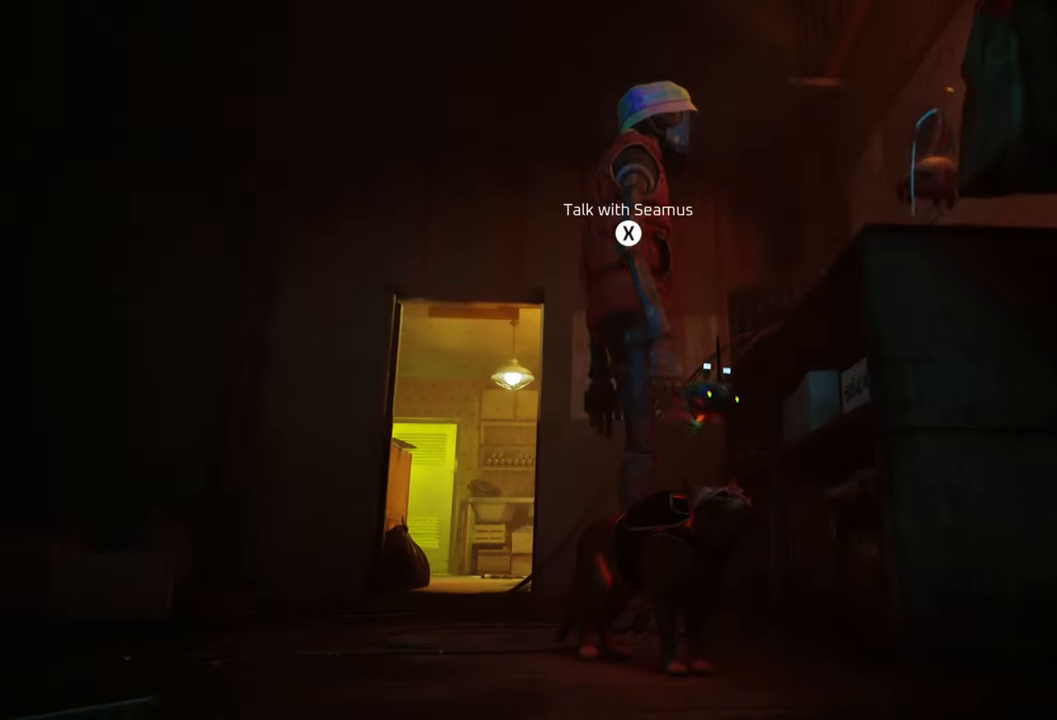
{"buttons": [], "left_stick": "center", "right_stick": "down-right", "events": [[380, "right_stick", "down-right"]]}
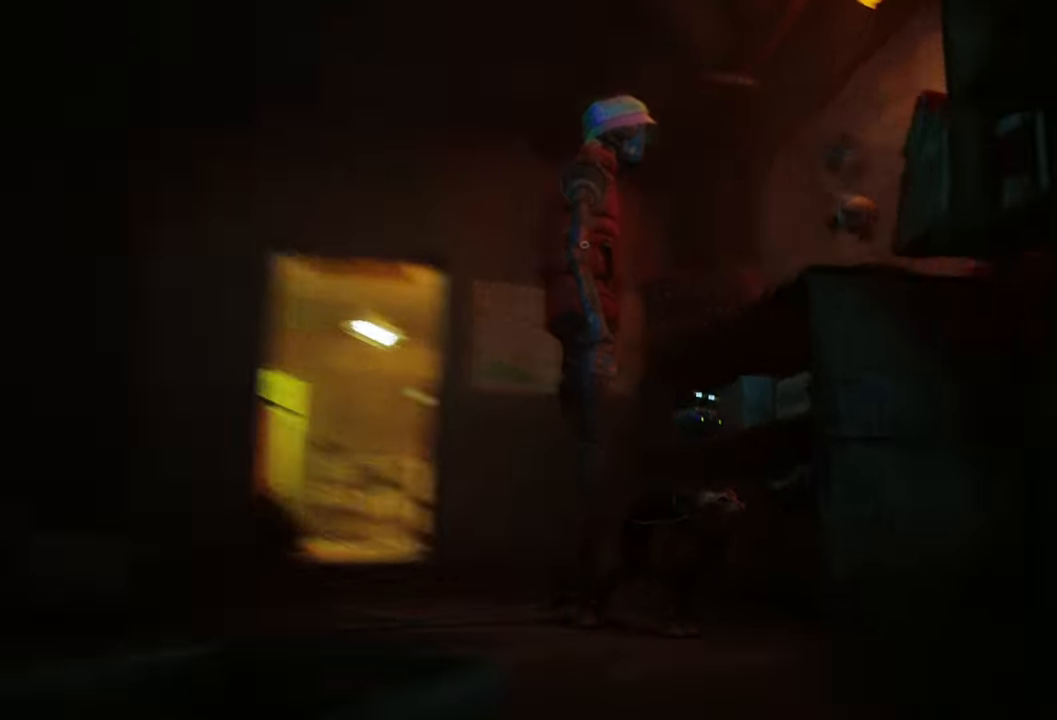
{"buttons": [], "left_stick": "center", "right_stick": "center", "events": [[140, "right_stick", "down"], [300, "right_stick", "center"]]}
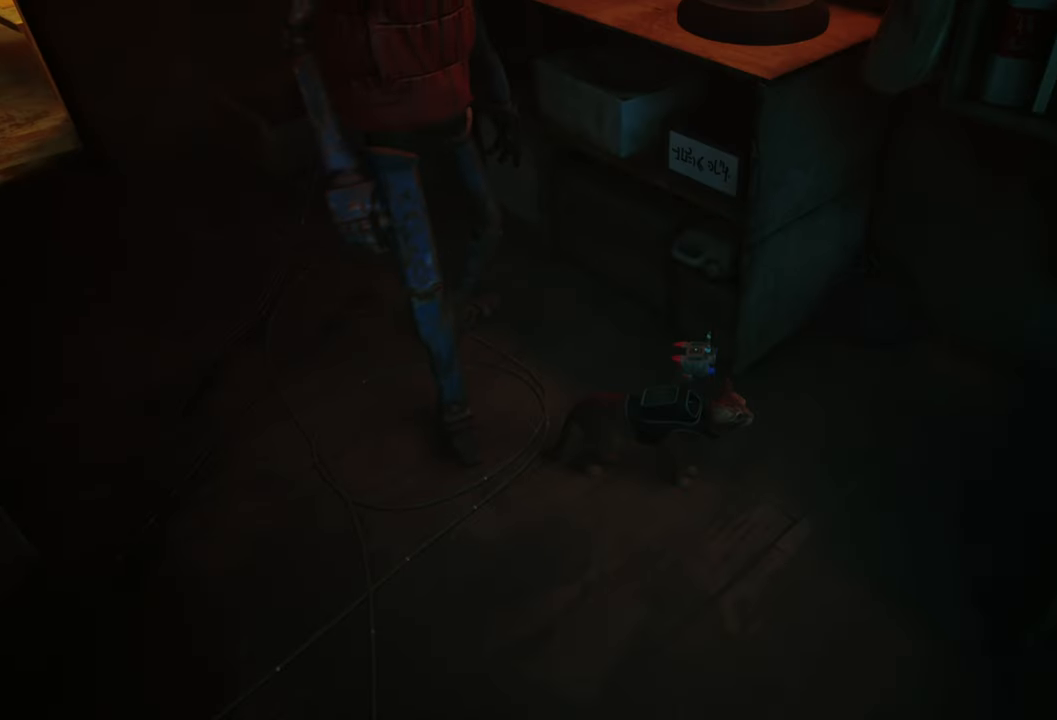
{"buttons": [], "left_stick": "center", "right_stick": "center", "events": [[60, "right_stick", "up-left"], [340, "right_stick", "center"]]}
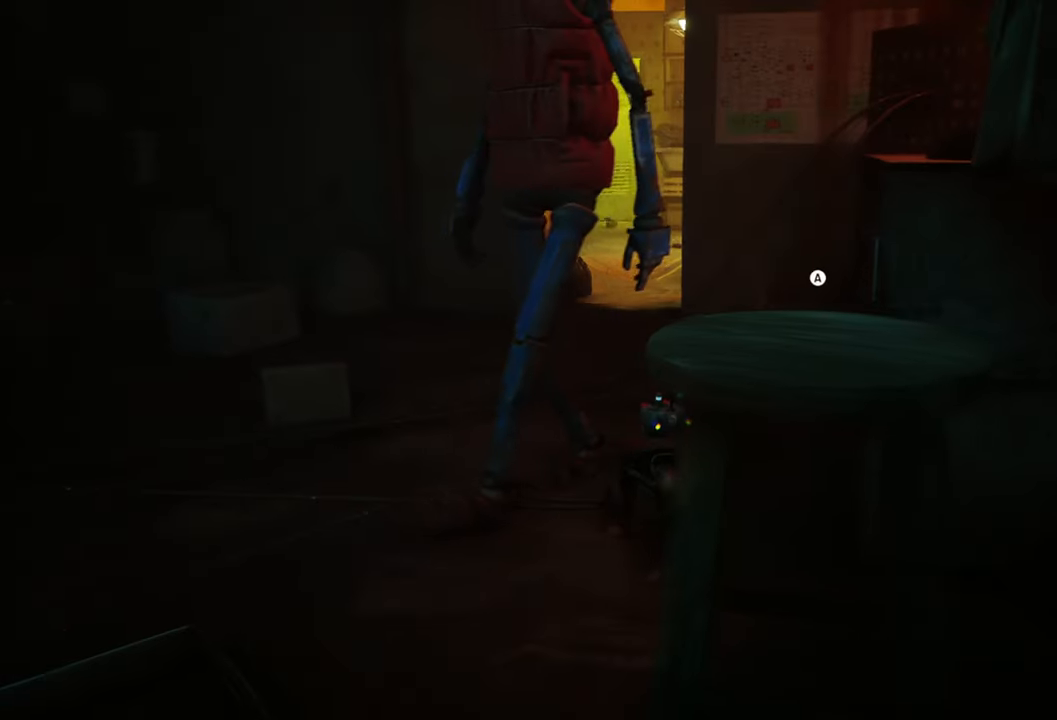
{"buttons": [], "left_stick": "up-left", "right_stick": "left", "events": [[20, "left_stick", "up-left"], [260, "right_stick", "left"]]}
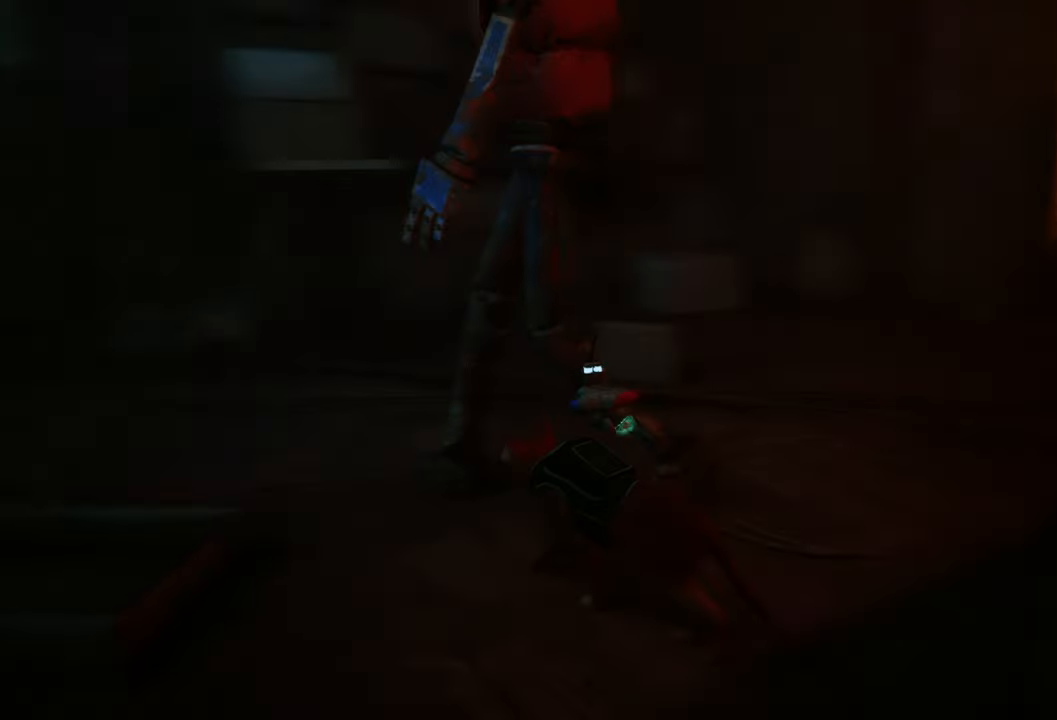
{"buttons": [], "left_stick": "center", "right_stick": "up-left", "events": [[40, "right_stick", "center"], [200, "left_stick", "up"], [340, "left_stick", "center"], [440, "right_stick", "up-left"]]}
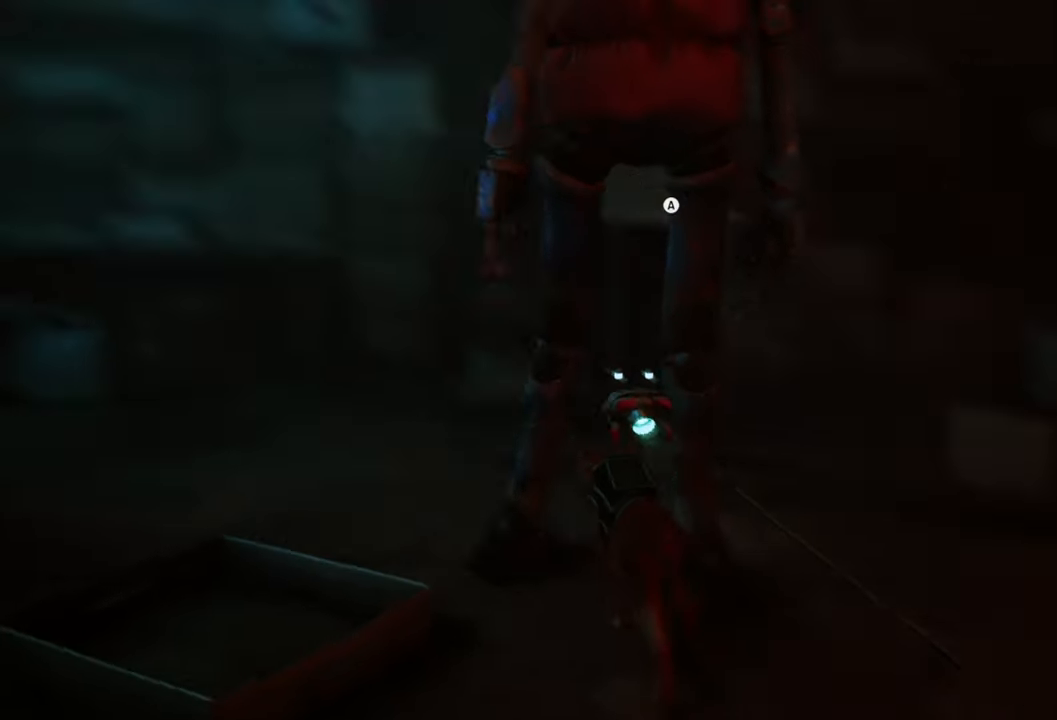
{"buttons": [], "left_stick": "center", "right_stick": "center", "events": [[340, "right_stick", "center"]]}
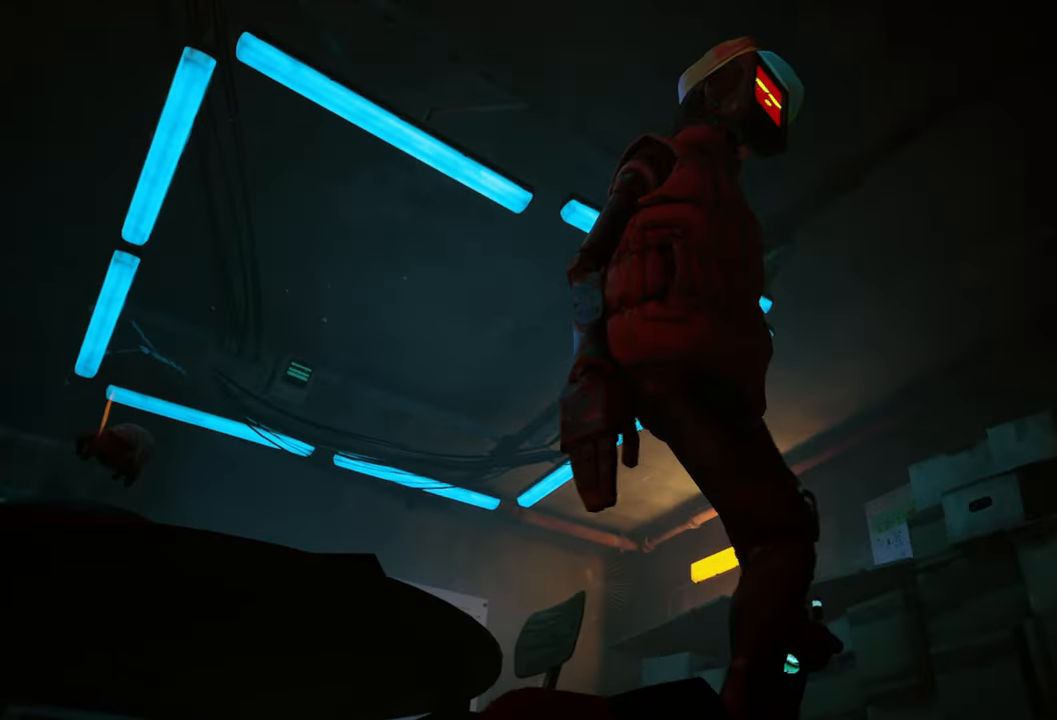
{"buttons": ["X"], "left_stick": "center", "right_stick": "center", "events": [[460, "X", "down"]]}